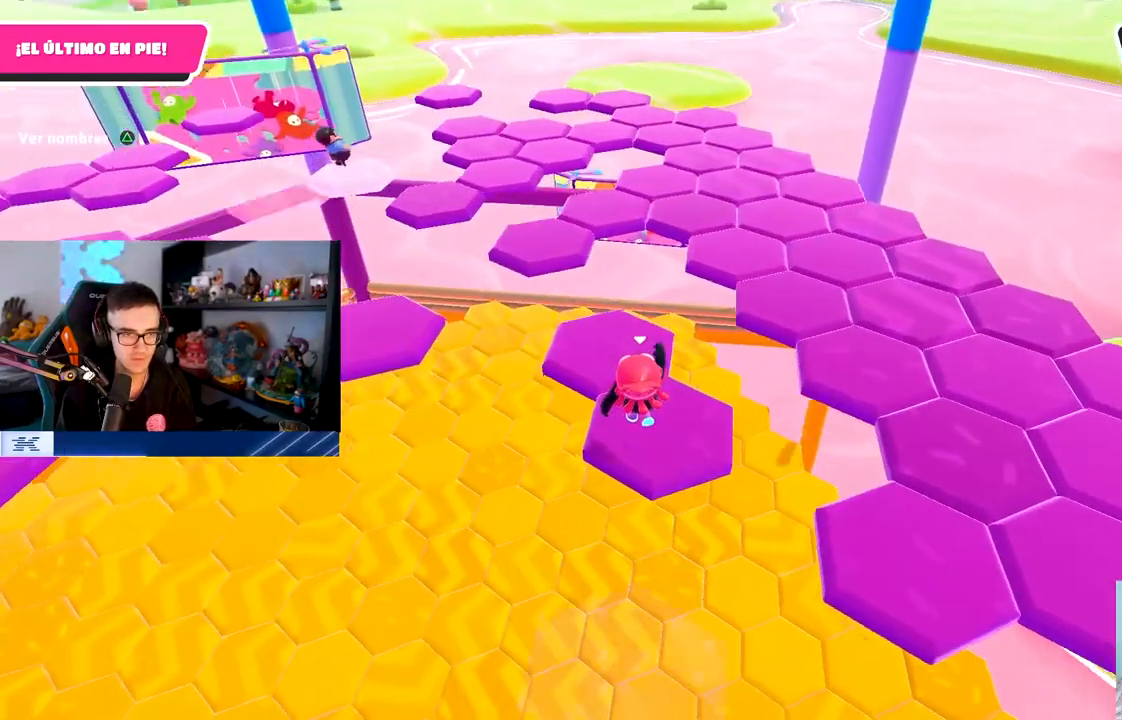
Gameplay with a controller (PlayStation layout); each line is a JSON object with the inputs held at the frame after it. "events" lists button and stick changes between this image and that frame as [ms after this image, input, new state], when the widget could be followed in between.
{"buttons": [], "left_stick": "up", "right_stick": "down-right", "events": [[333, "right_stick", "down-right"]]}
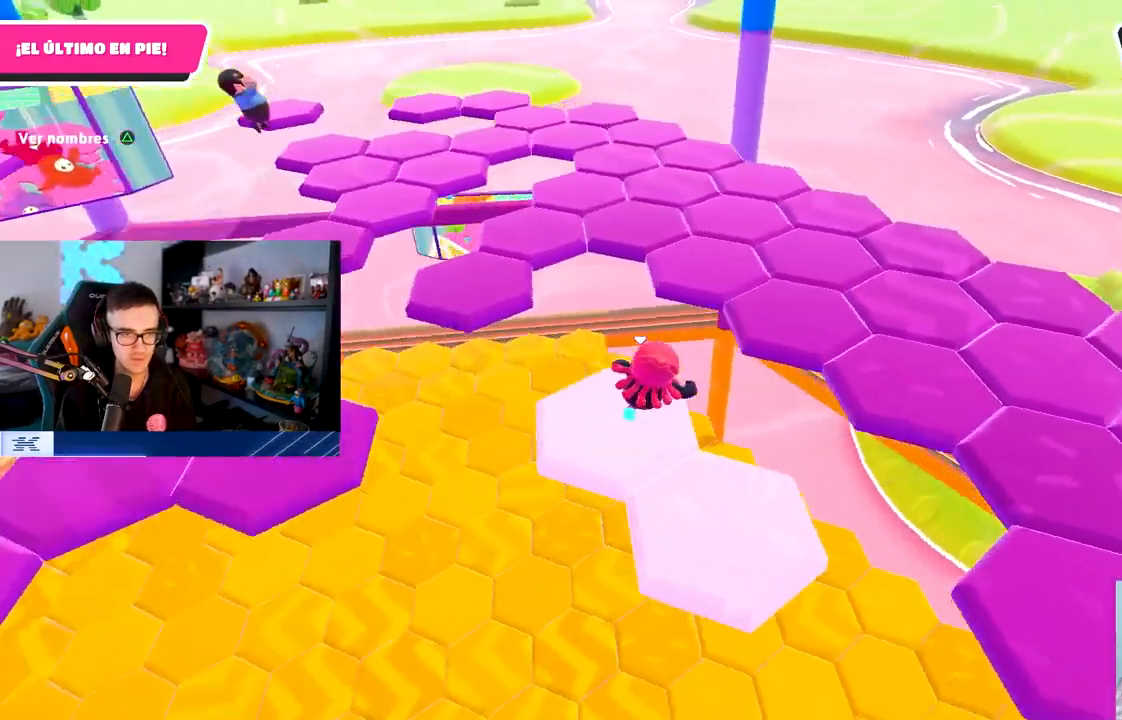
{"buttons": [], "left_stick": "up", "right_stick": "center", "events": [[167, "right_stick", "center"], [233, "CROSS", "down"], [383, "CROSS", "up"]]}
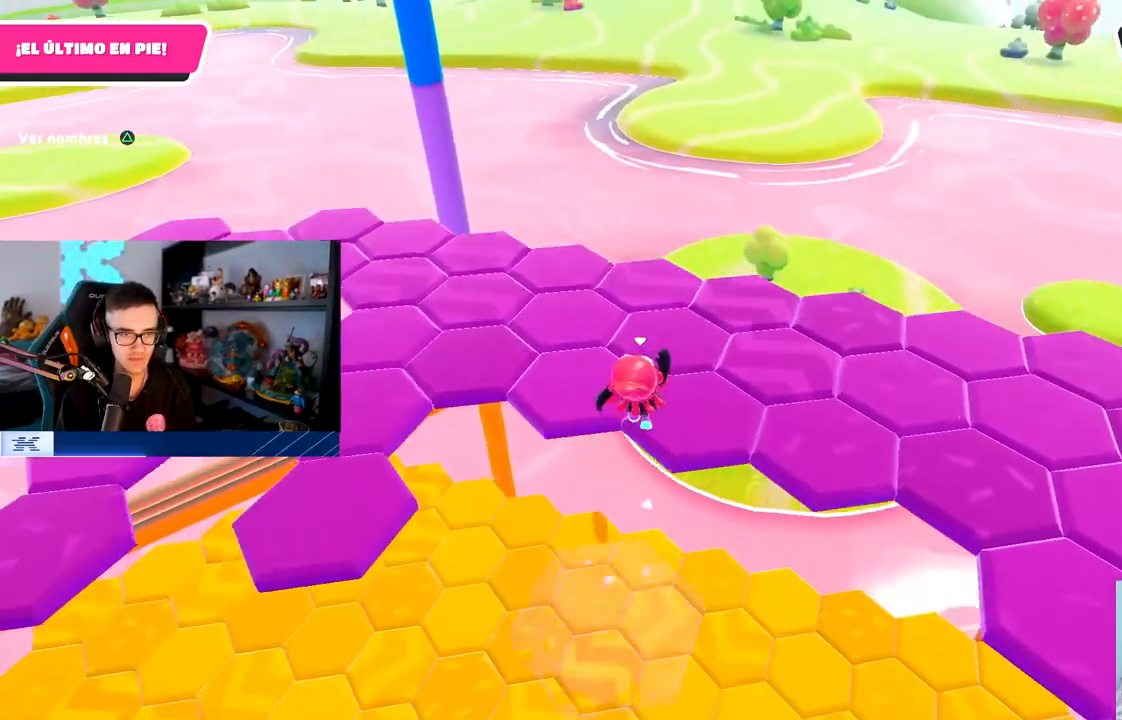
{"buttons": [], "left_stick": "up", "right_stick": "center", "events": [[233, "left_stick", "up-left"], [333, "right_stick", "left"], [367, "left_stick", "up"], [500, "right_stick", "center"]]}
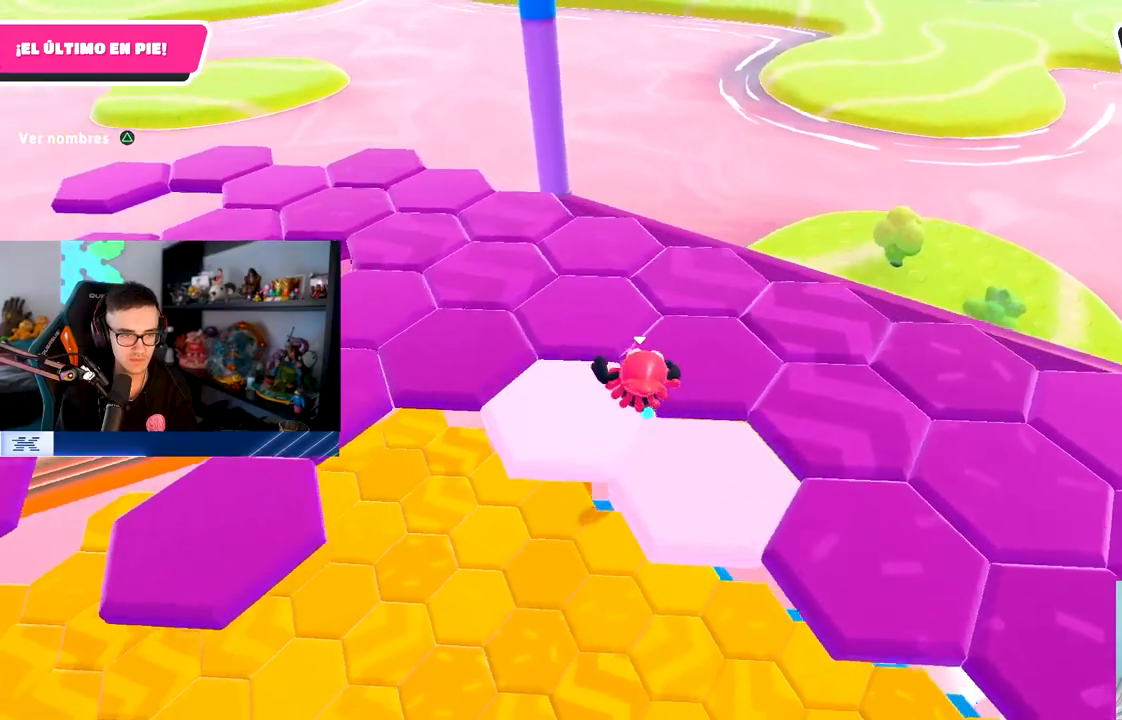
{"buttons": [], "left_stick": "up-left", "right_stick": "center", "events": [[150, "right_stick", "left"], [217, "left_stick", "up-left"], [400, "right_stick", "center"]]}
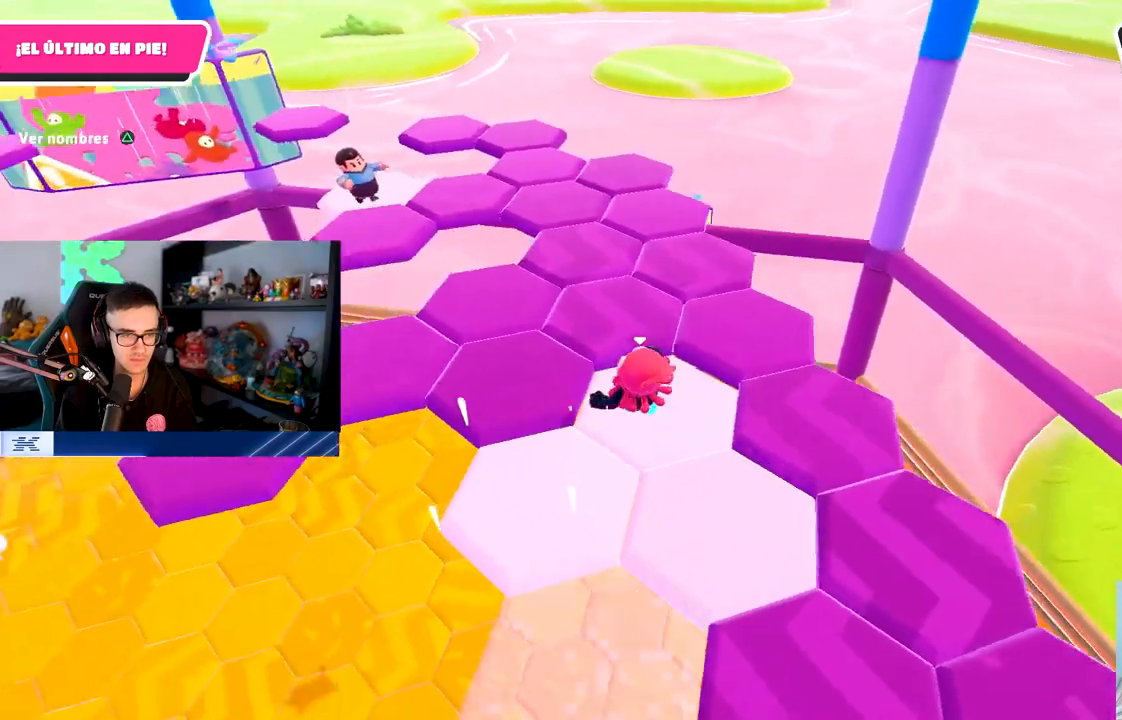
{"buttons": [], "left_stick": "up-right", "right_stick": "down-right", "events": [[200, "left_stick", "up"], [217, "right_stick", "down-right"], [300, "left_stick", "up-right"]]}
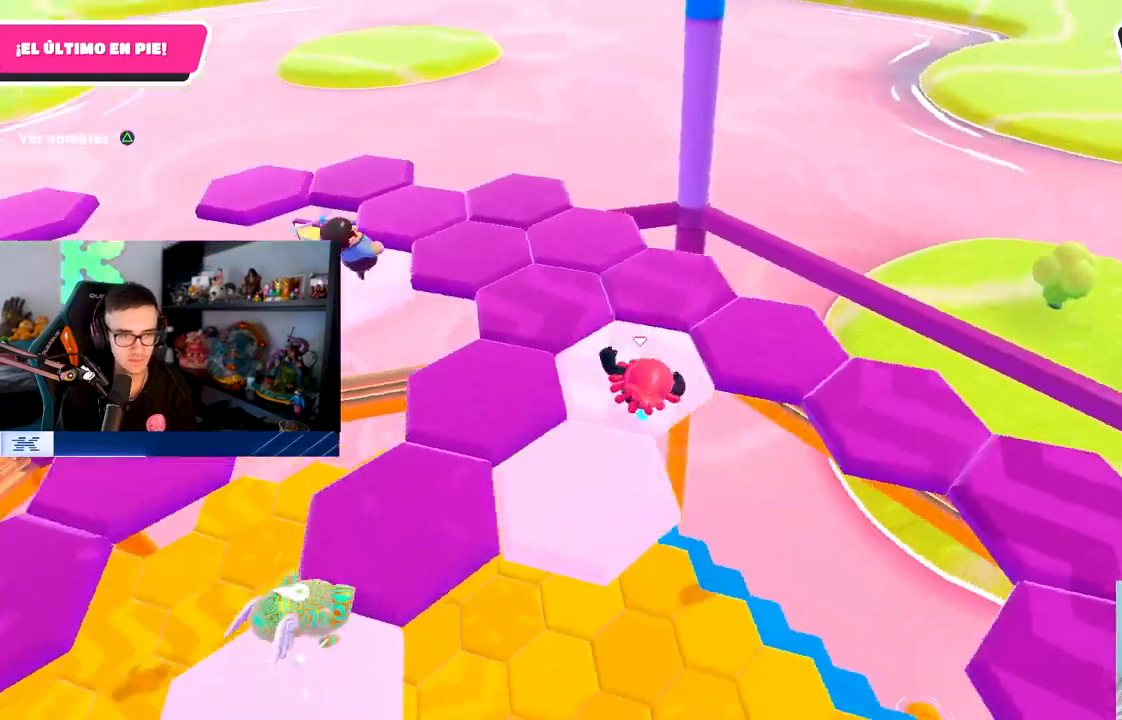
{"buttons": [], "left_stick": "up-right", "right_stick": "right", "events": [[417, "right_stick", "right"]]}
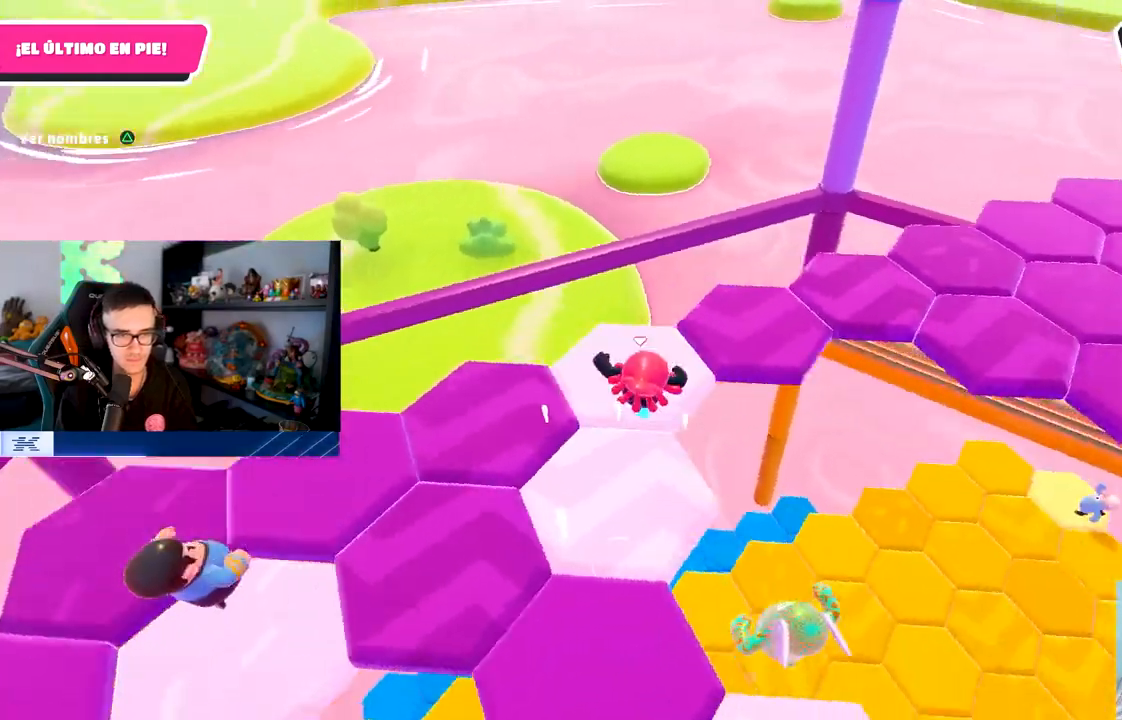
{"buttons": [], "left_stick": "up", "right_stick": "down-right", "events": [[200, "right_stick", "down-right"], [333, "left_stick", "up"]]}
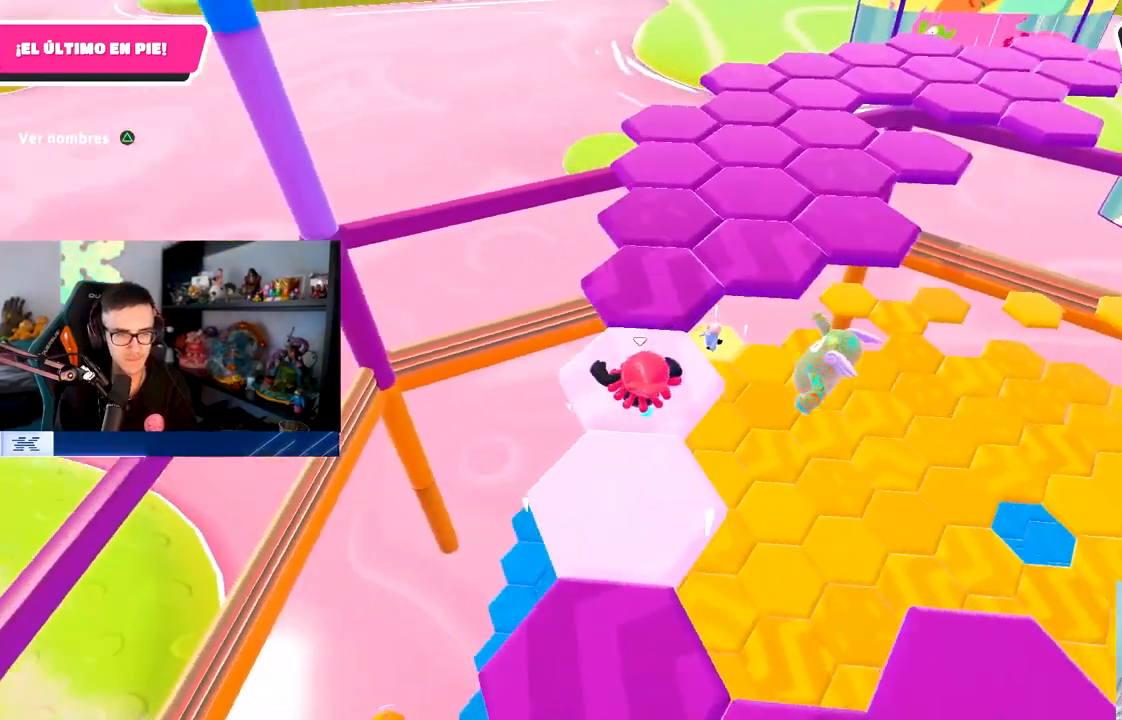
{"buttons": [], "left_stick": "up", "right_stick": "down-right", "events": []}
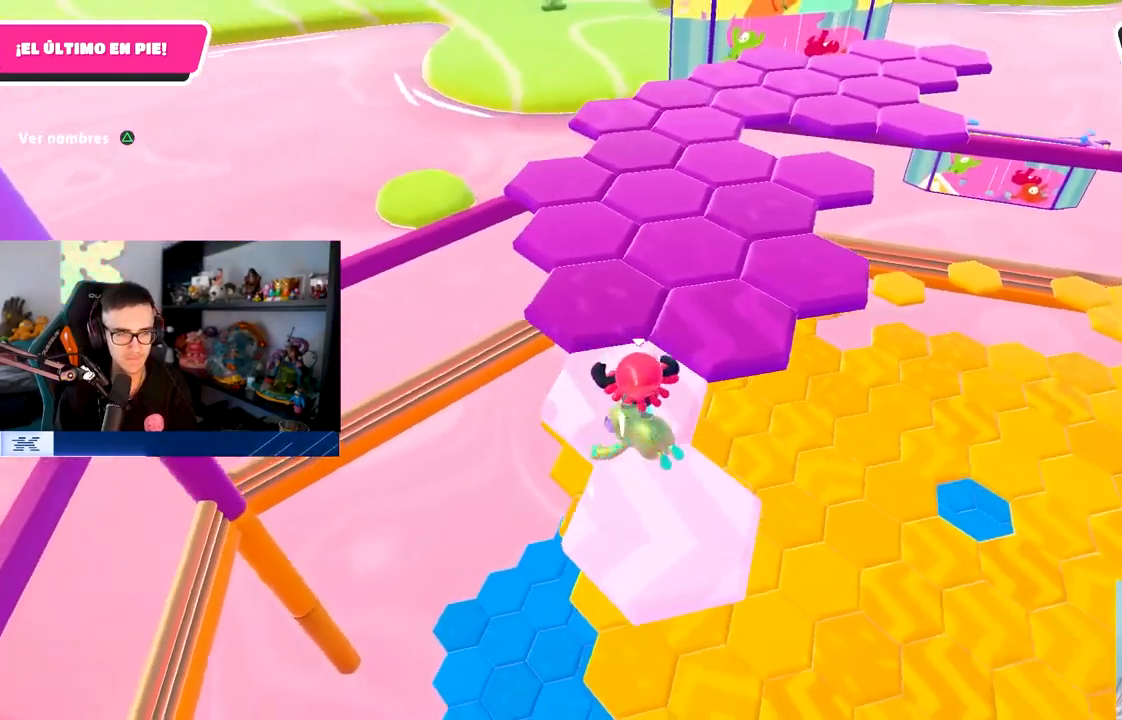
{"buttons": [], "left_stick": "up", "right_stick": "center", "events": [[83, "right_stick", "center"], [167, "L3", "down"], [183, "left_stick", "down-right"], [233, "left_stick", "down"], [250, "R2", "down"], [267, "right_stick", "down-right"], [283, "R1", "down"], [383, "L3", "up"], [400, "left_stick", "right"], [467, "left_stick", "up"], [467, "right_stick", "center"], [483, "R1", "up"], [500, "R2", "up"]]}
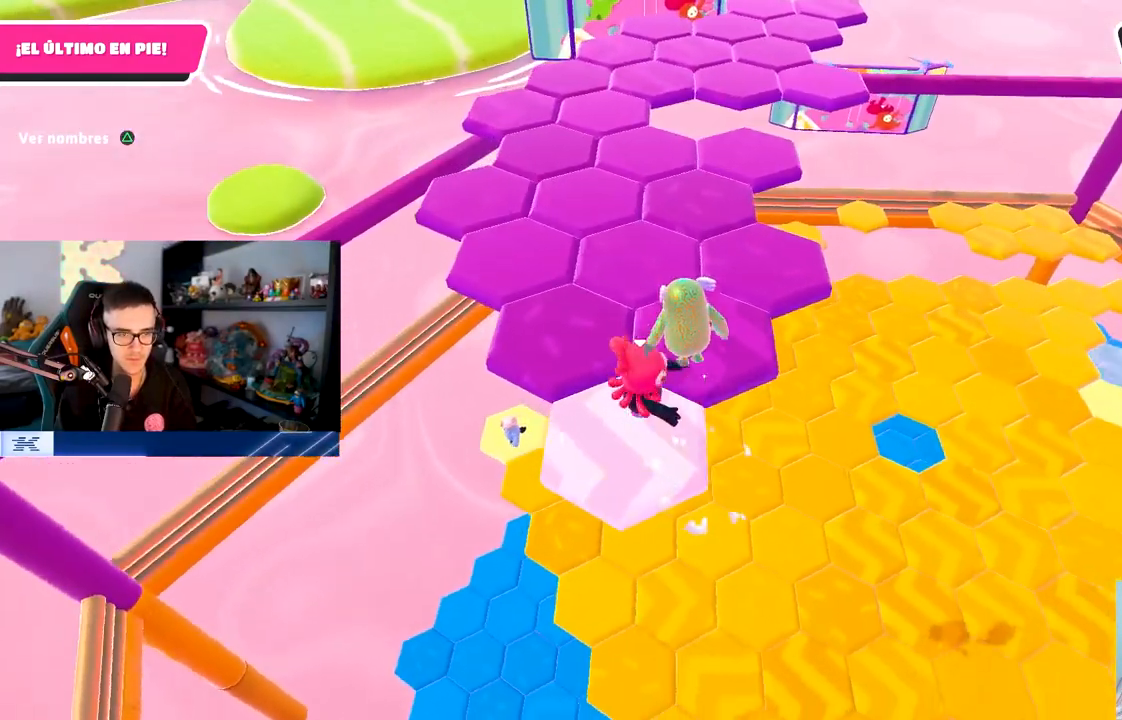
{"buttons": [], "left_stick": "up", "right_stick": "center", "events": [[50, "CROSS", "down"], [183, "CROSS", "up"], [267, "CROSS", "down"], [350, "CROSS", "up"]]}
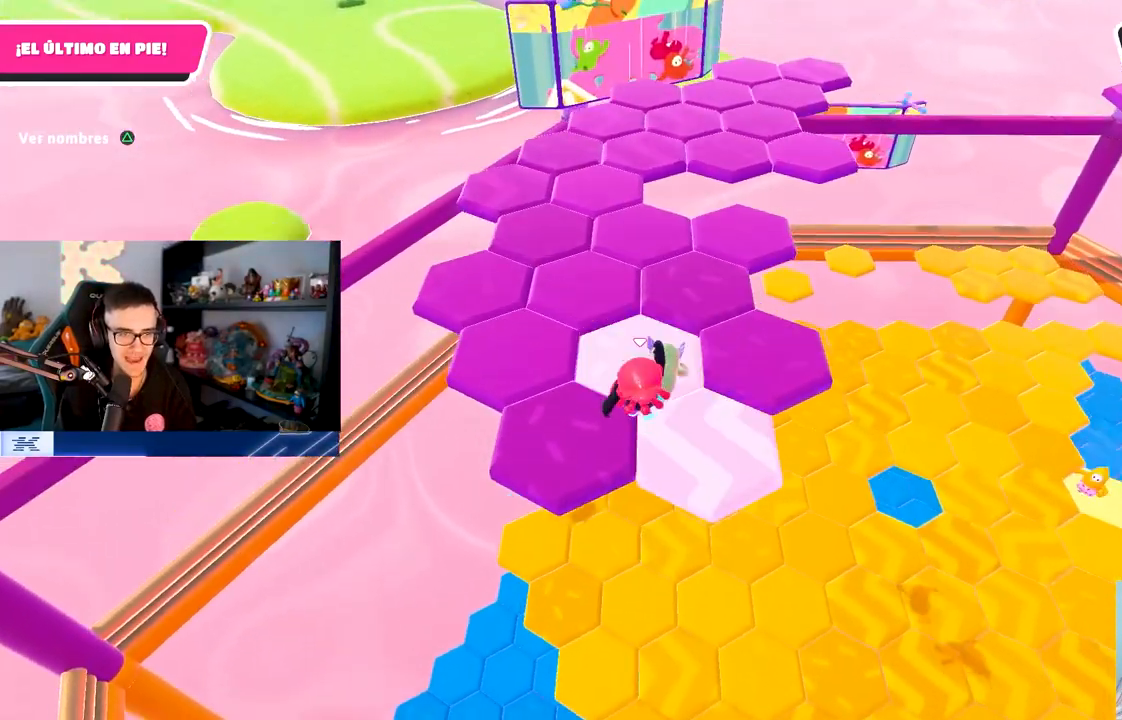
{"buttons": [], "left_stick": "up-left", "right_stick": "center", "events": [[83, "R1", "down"], [83, "R2", "down"], [83, "left_stick", "up-right"], [200, "right_stick", "up-right"], [300, "right_stick", "up-left"], [350, "left_stick", "up-left"], [350, "right_stick", "left"], [383, "R1", "up"], [400, "R2", "up"], [483, "right_stick", "center"]]}
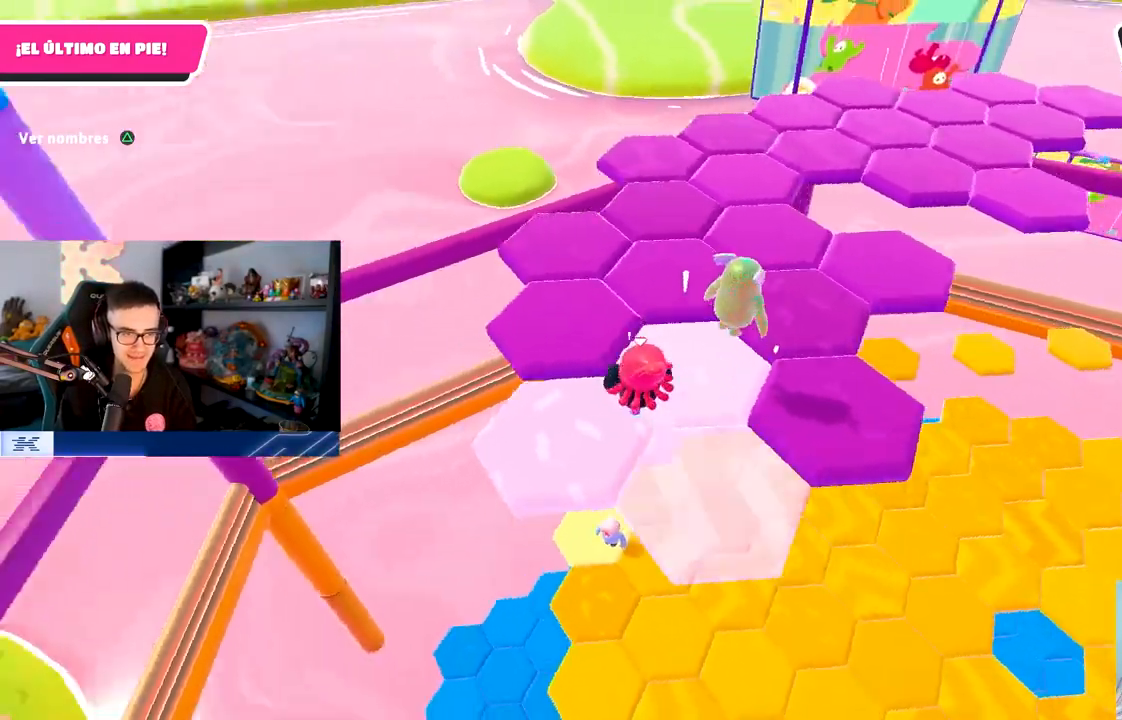
{"buttons": [], "left_stick": "up-right", "right_stick": "down-right", "events": [[83, "CROSS", "down"], [133, "left_stick", "up"], [183, "CROSS", "up"], [233, "CROSS", "down"], [283, "left_stick", "up-right"], [350, "CROSS", "up"], [500, "right_stick", "down-right"]]}
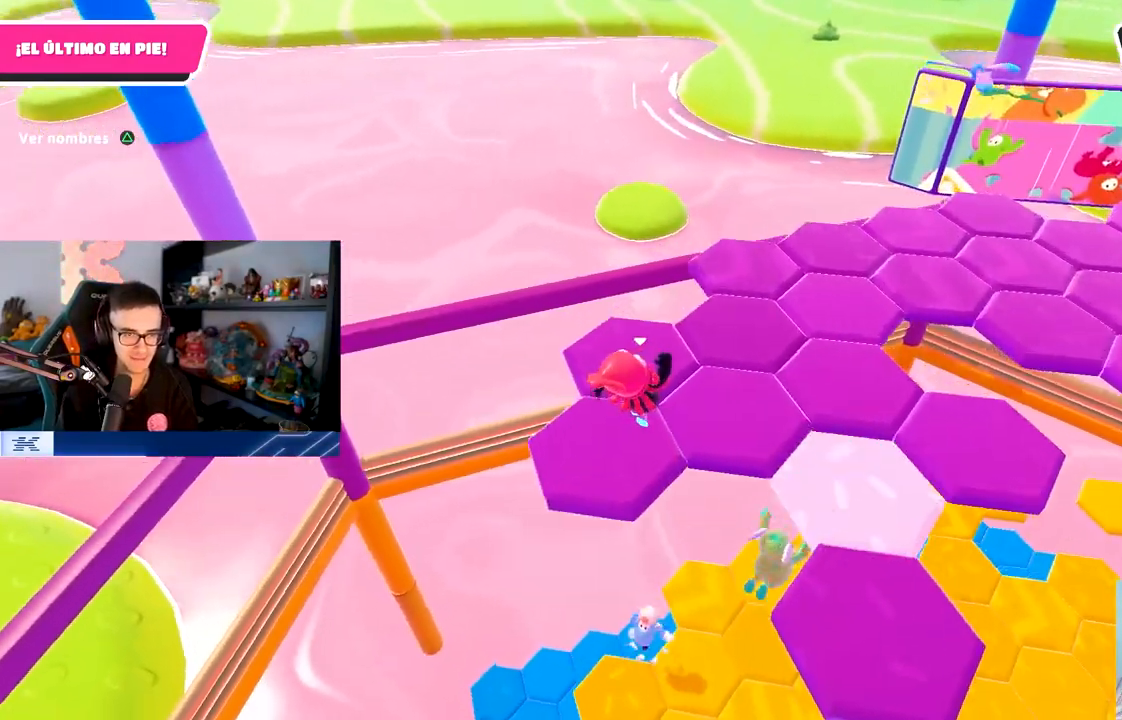
{"buttons": [], "left_stick": "center", "right_stick": "center", "events": [[50, "left_stick", "center"], [200, "left_stick", "down-left"], [300, "left_stick", "center"], [317, "right_stick", "center"], [367, "left_stick", "down-left"], [500, "left_stick", "center"]]}
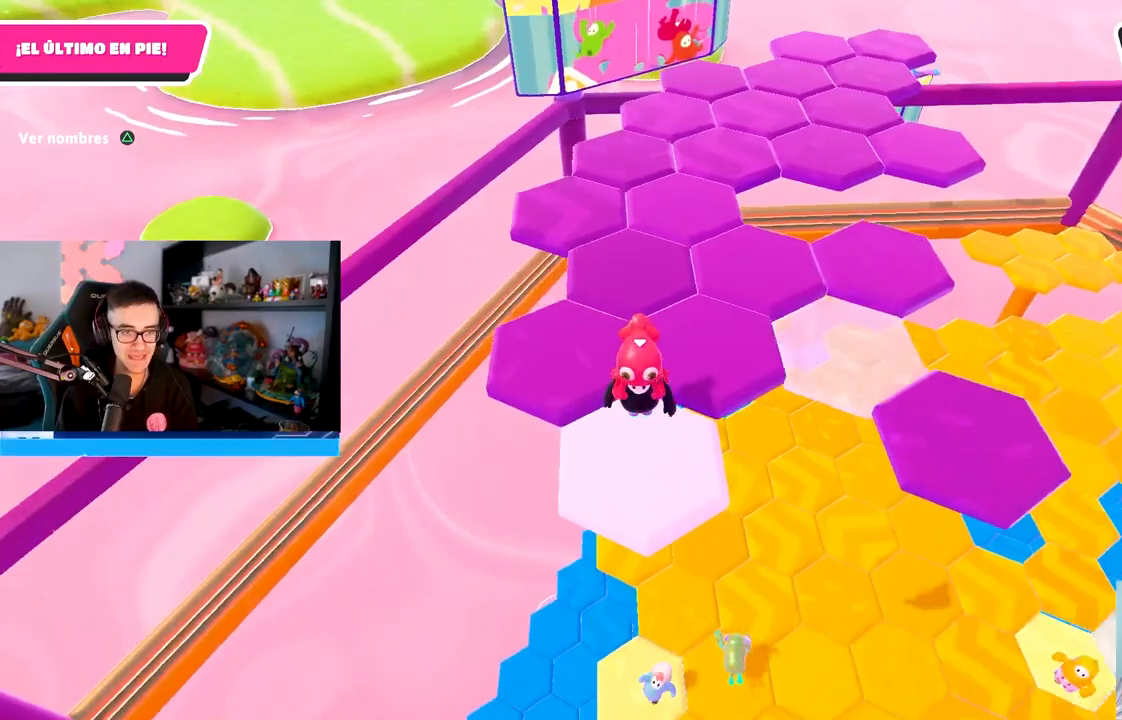
{"buttons": [], "left_stick": "up", "right_stick": "center", "events": [[217, "CROSS", "down"], [283, "left_stick", "up-left"], [350, "CROSS", "up"], [400, "left_stick", "center"], [500, "left_stick", "up"]]}
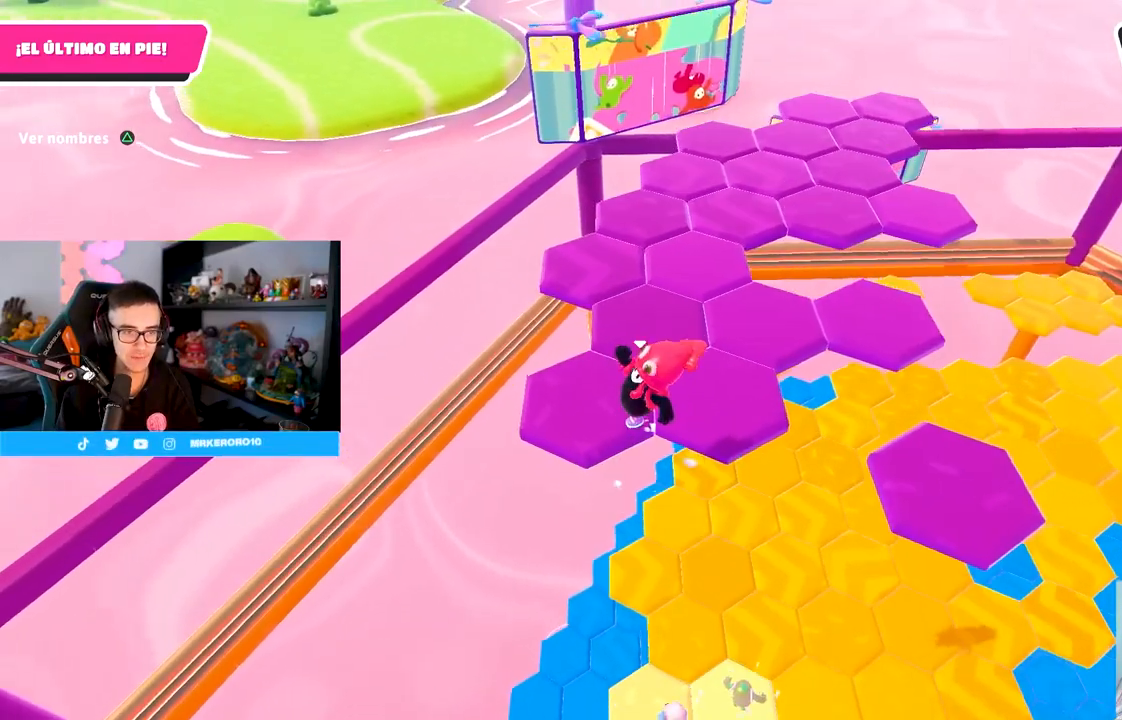
{"buttons": [], "left_stick": "up", "right_stick": "right", "events": [[150, "SQUARE", "down"], [250, "SQUARE", "up"], [317, "left_stick", "up-right"], [400, "right_stick", "right"], [450, "left_stick", "up"]]}
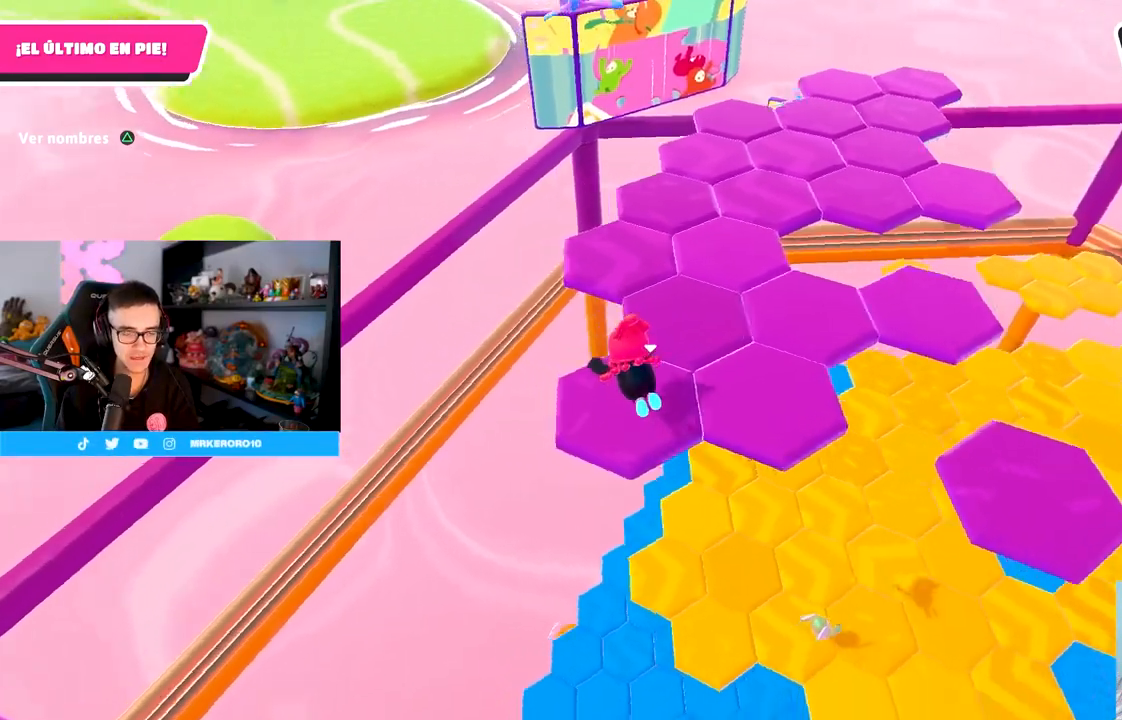
{"buttons": [], "left_stick": "center", "right_stick": "center", "events": [[117, "left_stick", "center"], [150, "right_stick", "up-right"], [450, "right_stick", "center"]]}
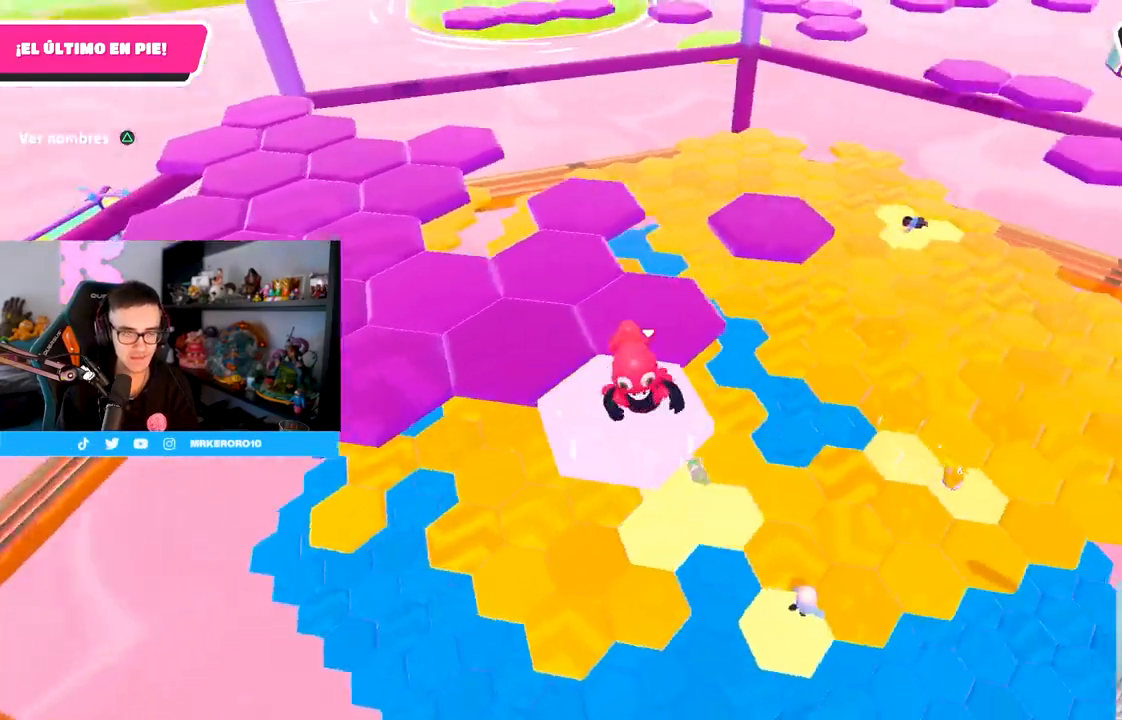
{"buttons": [], "left_stick": "up-left", "right_stick": "center", "events": [[100, "CROSS", "down"], [117, "left_stick", "up-left"], [283, "CROSS", "up"], [300, "left_stick", "center"], [367, "left_stick", "up-left"]]}
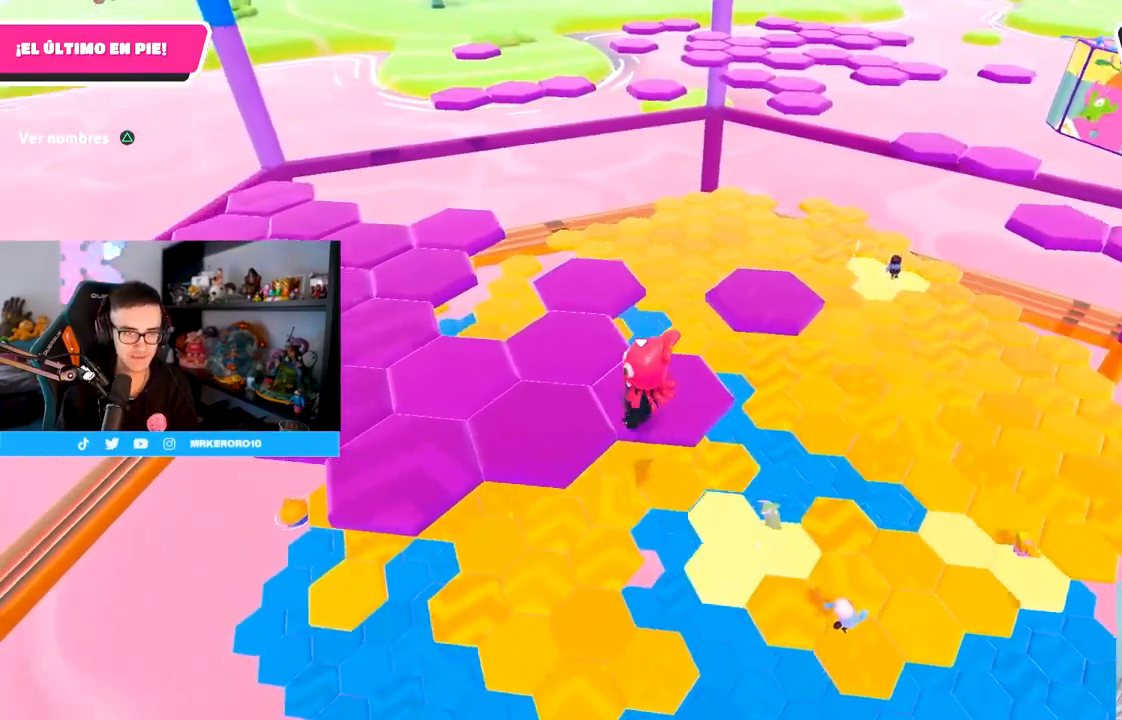
{"buttons": [], "left_stick": "center", "right_stick": "up", "events": [[33, "SQUARE", "down"], [33, "left_stick", "up"], [150, "SQUARE", "up"], [367, "right_stick", "up"], [383, "left_stick", "center"]]}
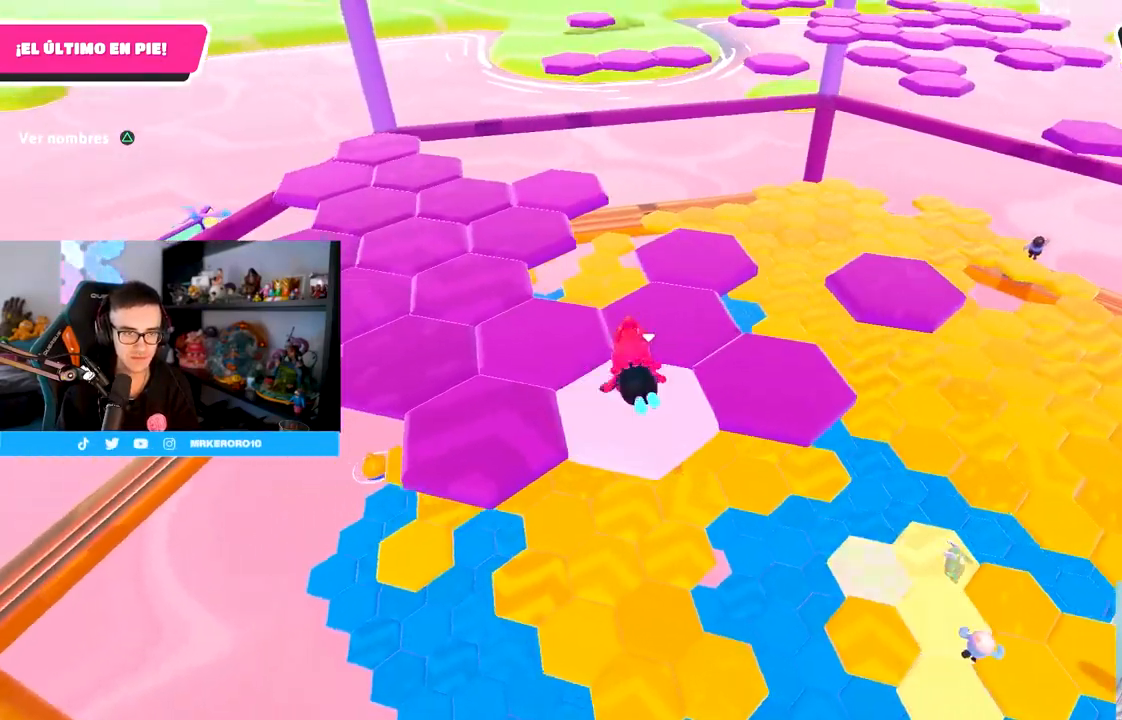
{"buttons": ["CROSS"], "left_stick": "center", "right_stick": "center", "events": [[167, "right_stick", "center"], [500, "CROSS", "down"]]}
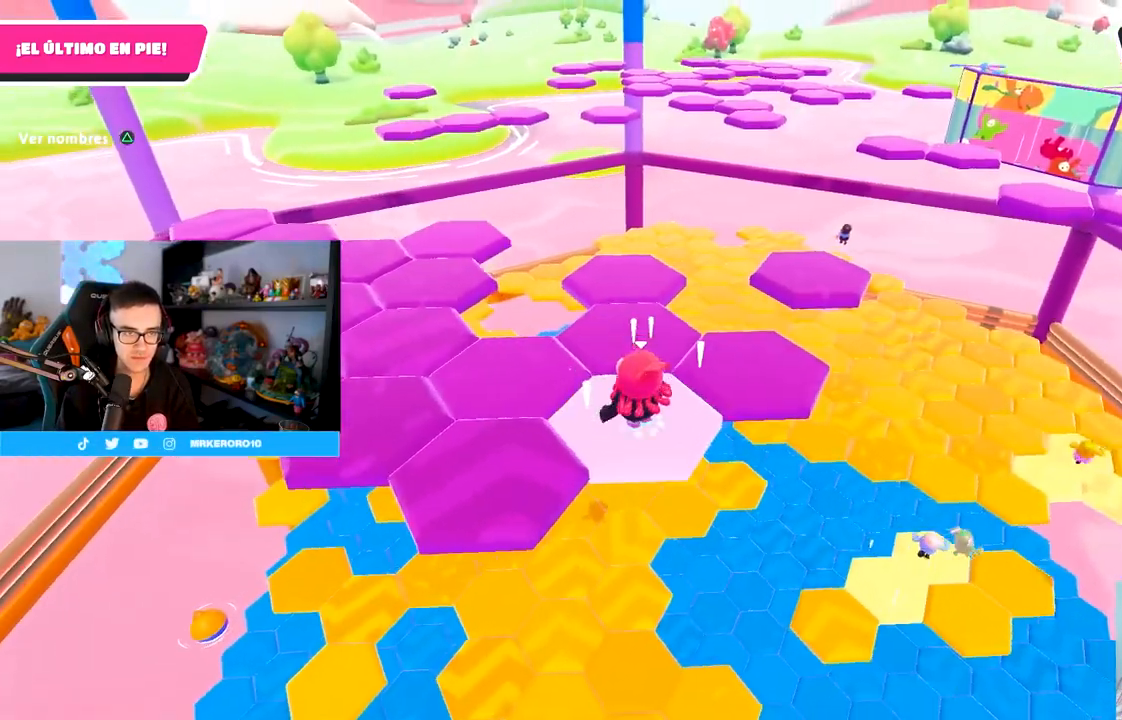
{"buttons": ["SQUARE"], "left_stick": "down-left", "right_stick": "center", "events": [[83, "left_stick", "down-left"], [183, "CROSS", "up"], [233, "left_stick", "center"], [300, "left_stick", "down-left"], [450, "SQUARE", "down"]]}
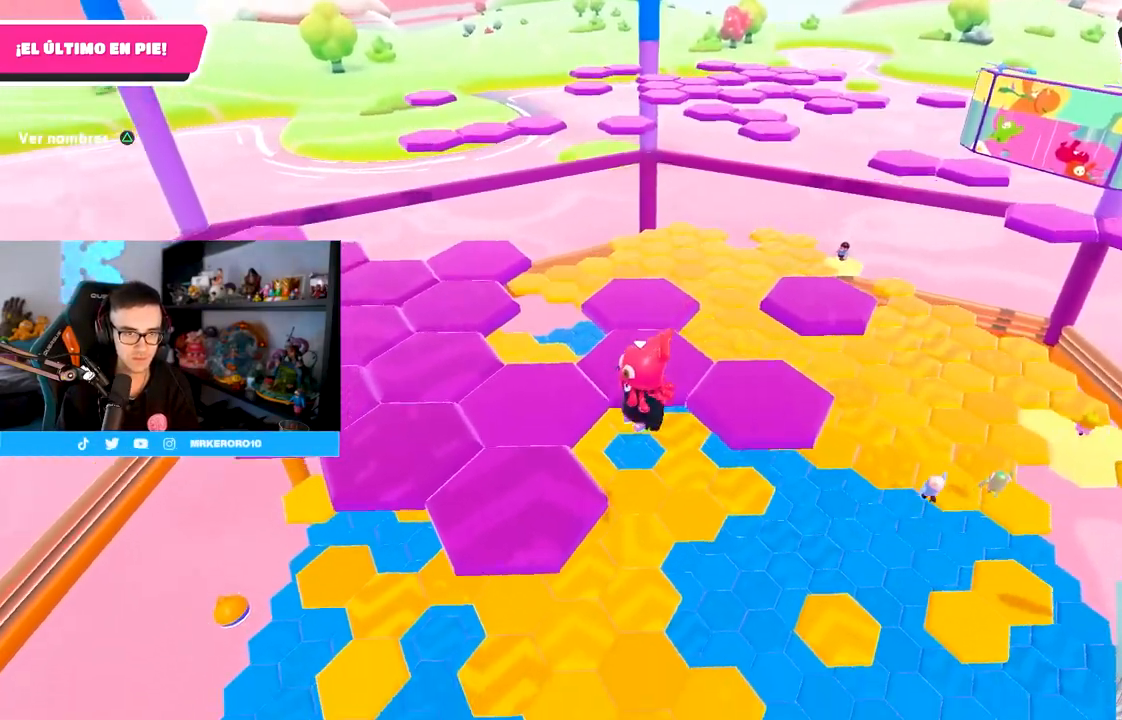
{"buttons": [], "left_stick": "left", "right_stick": "right", "events": [[100, "left_stick", "left"], [117, "SQUARE", "up"], [317, "right_stick", "right"]]}
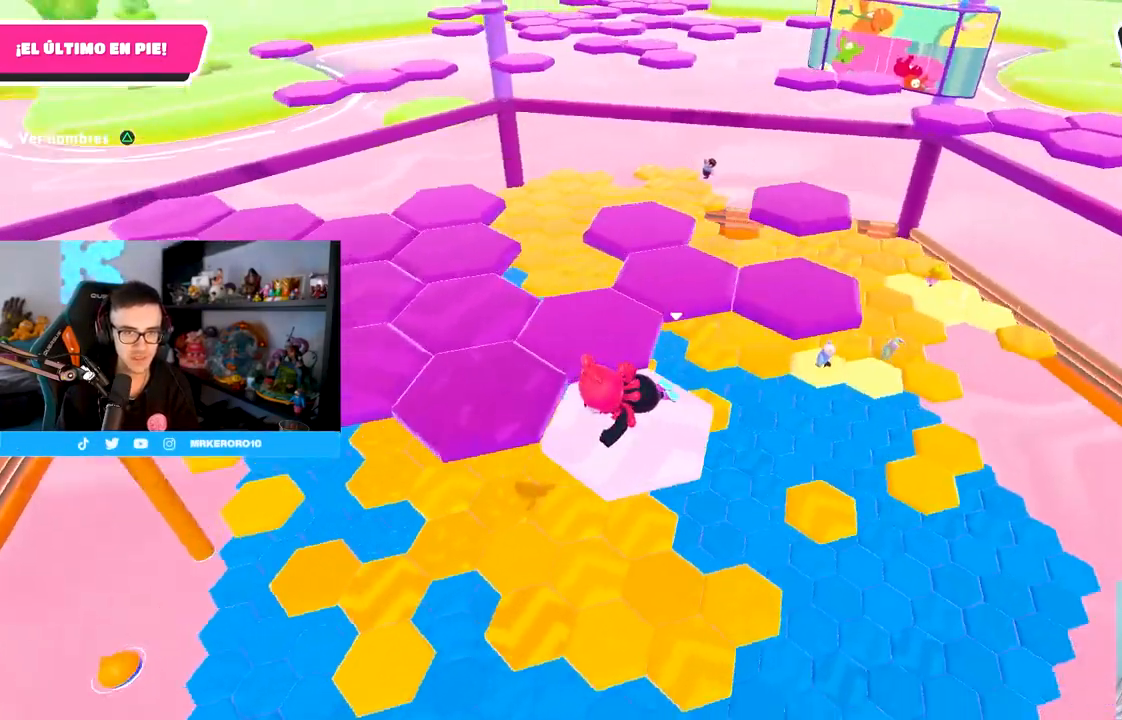
{"buttons": ["CROSS"], "left_stick": "left", "right_stick": "center", "events": [[67, "right_stick", "center"], [100, "left_stick", "center"], [417, "CROSS", "down"], [467, "left_stick", "left"]]}
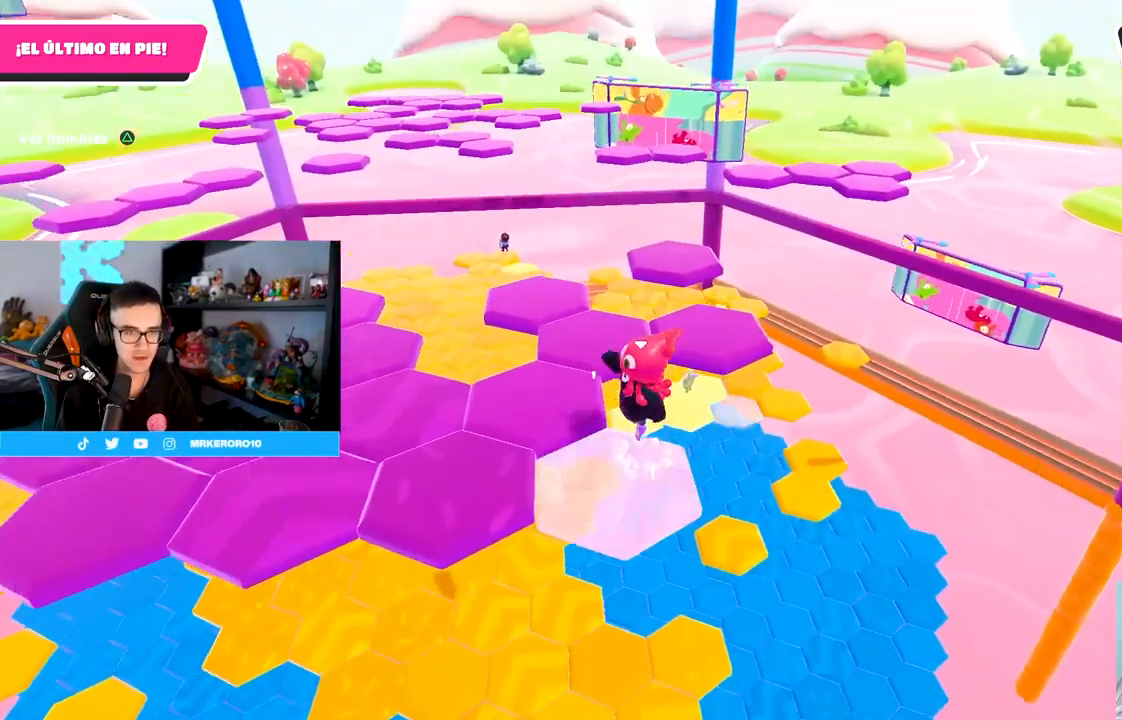
{"buttons": [], "left_stick": "left", "right_stick": "center", "events": [[100, "CROSS", "up"], [100, "L1", "down"], [150, "left_stick", "center"], [217, "L1", "up"], [217, "left_stick", "left"], [350, "SQUARE", "down"], [500, "SQUARE", "up"]]}
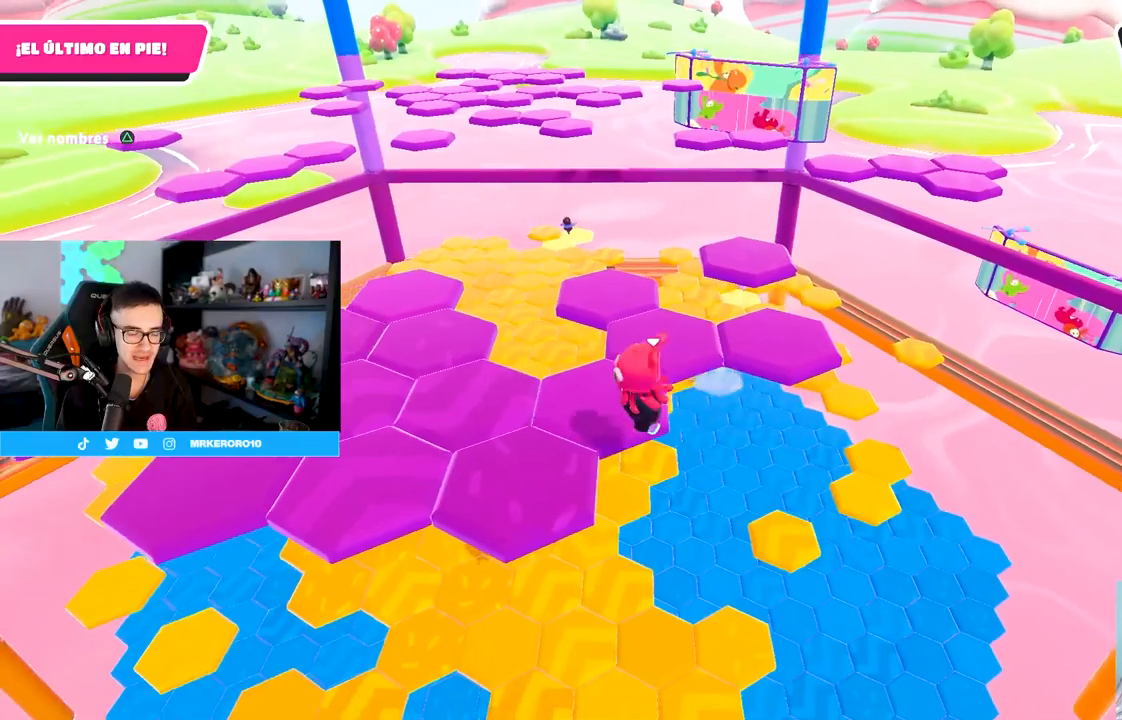
{"buttons": [], "left_stick": "center", "right_stick": "center", "events": [[67, "right_stick", "left"], [217, "right_stick", "center"], [450, "left_stick", "center"]]}
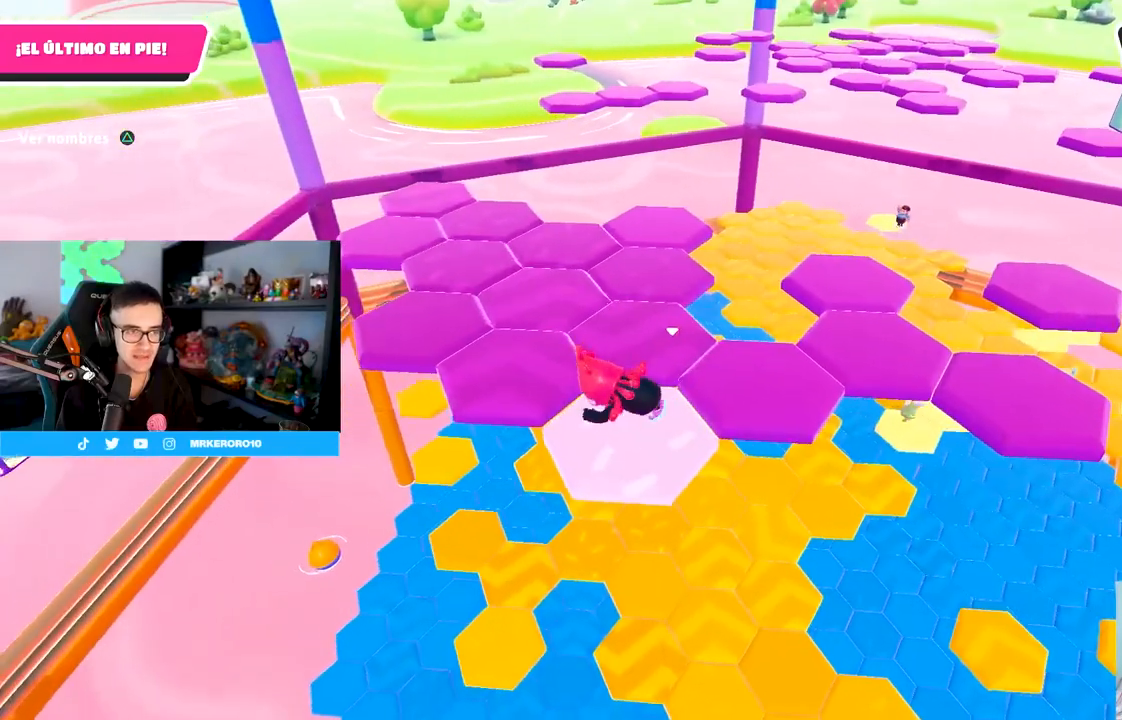
{"buttons": [], "left_stick": "left", "right_stick": "center", "events": [[300, "CROSS", "down"], [367, "left_stick", "left"], [500, "CROSS", "up"]]}
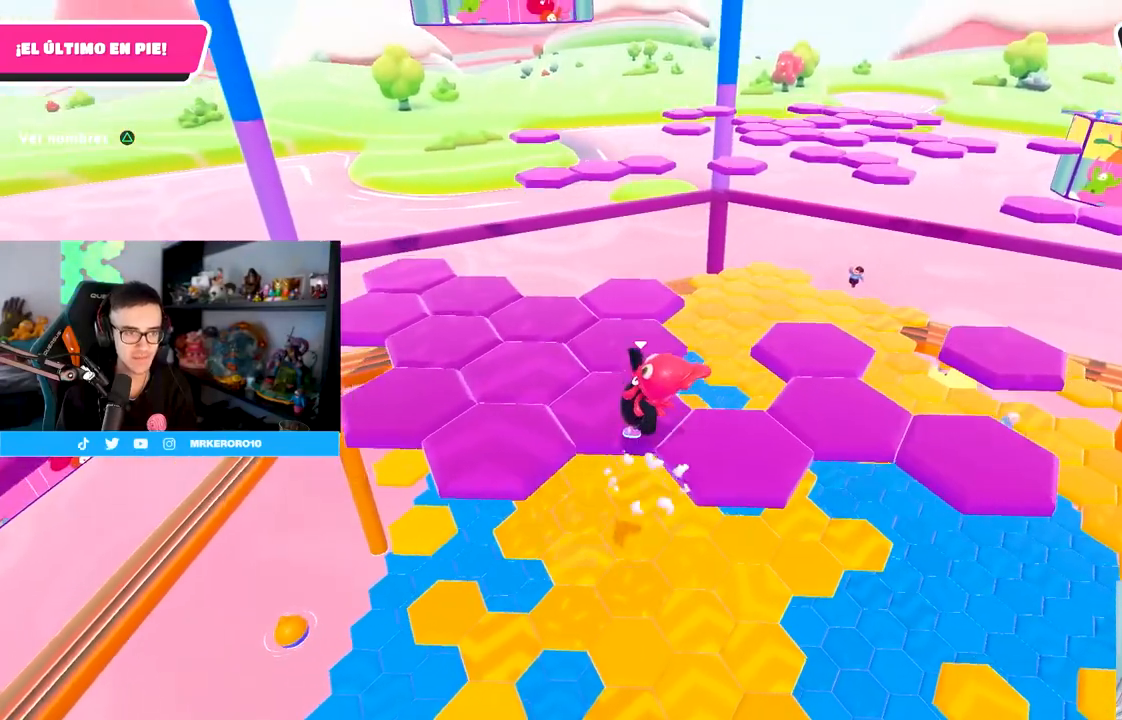
{"buttons": [], "left_stick": "up-left", "right_stick": "center", "events": [[233, "SQUARE", "down"], [250, "left_stick", "up-left"], [383, "SQUARE", "up"]]}
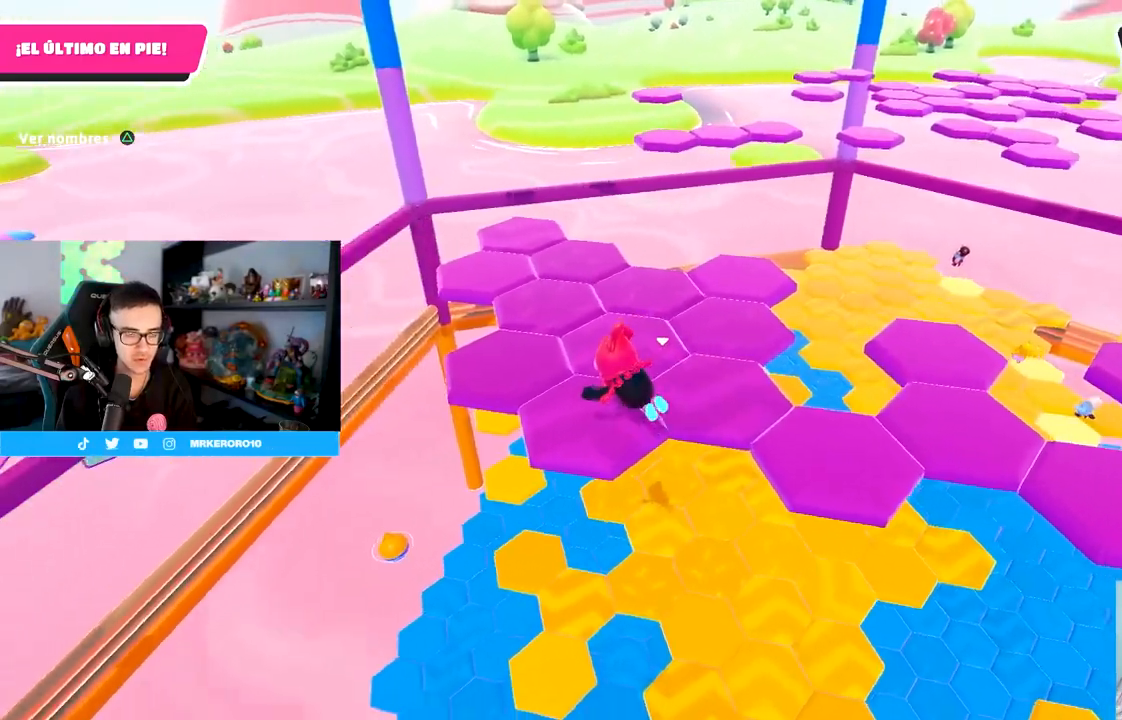
{"buttons": [], "left_stick": "center", "right_stick": "center", "events": [[83, "right_stick", "down-right"], [133, "right_stick", "right"], [317, "right_stick", "center"], [483, "left_stick", "center"]]}
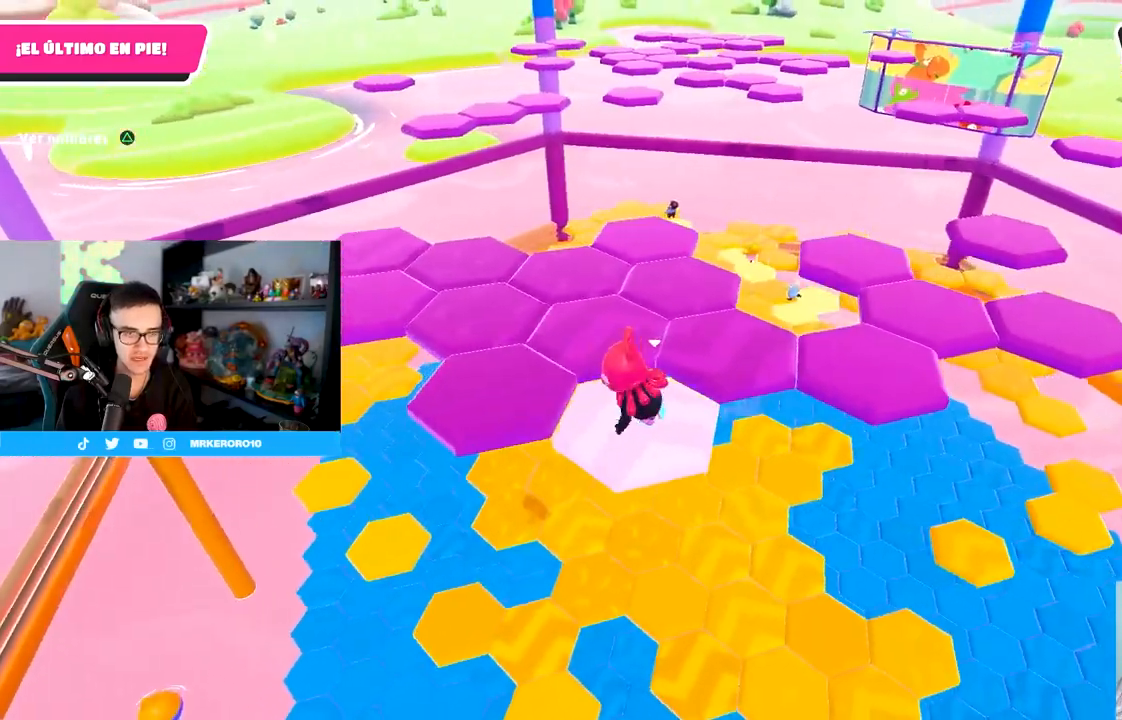
{"buttons": [], "left_stick": "left", "right_stick": "center", "events": [[183, "CROSS", "down"], [283, "left_stick", "left"], [367, "CROSS", "up"]]}